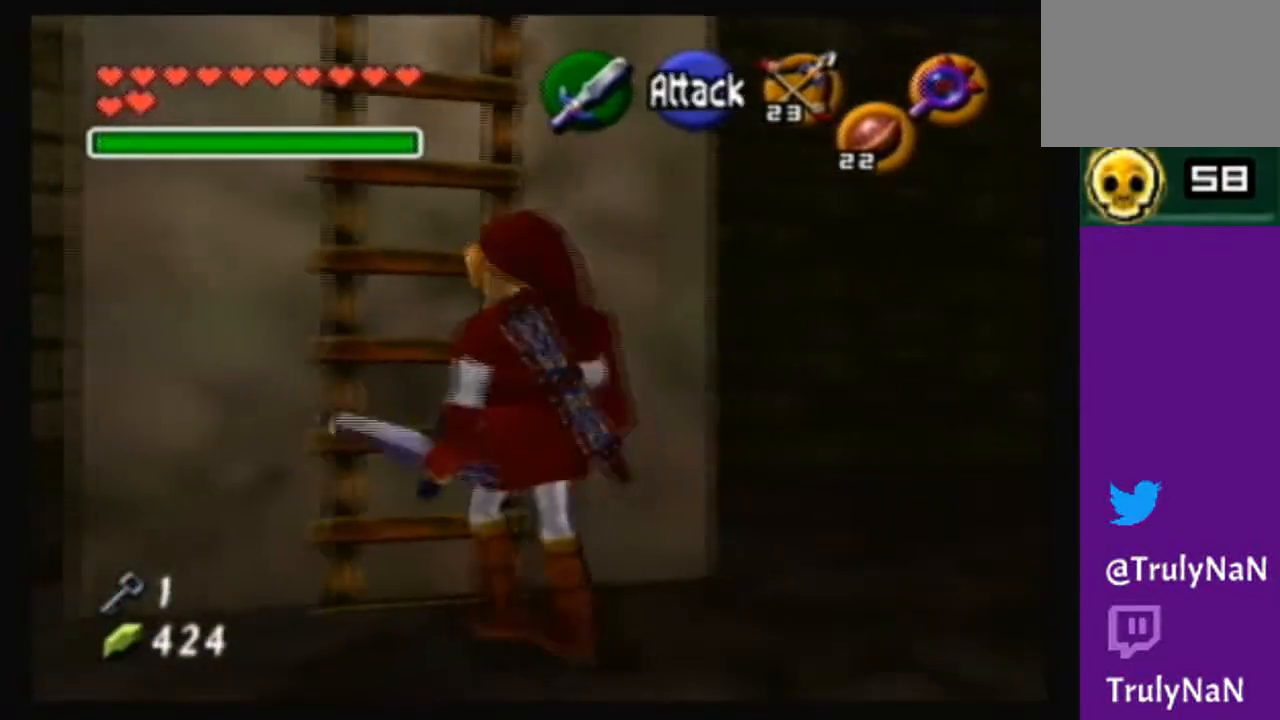
Gameplay with a controller (Nintendo layout); each line is a JSON object with the inputs held at the frame after it. "events" lists button and stick changes between this image and that frame as [ms after this image, input, new state], when the widget could be followed in between. Not read: L3 R3.
{"buttons": [], "left_stick": "up", "right_stick": "center", "events": [[66, "left_stick", "up-left"], [333, "left_stick", "up"]]}
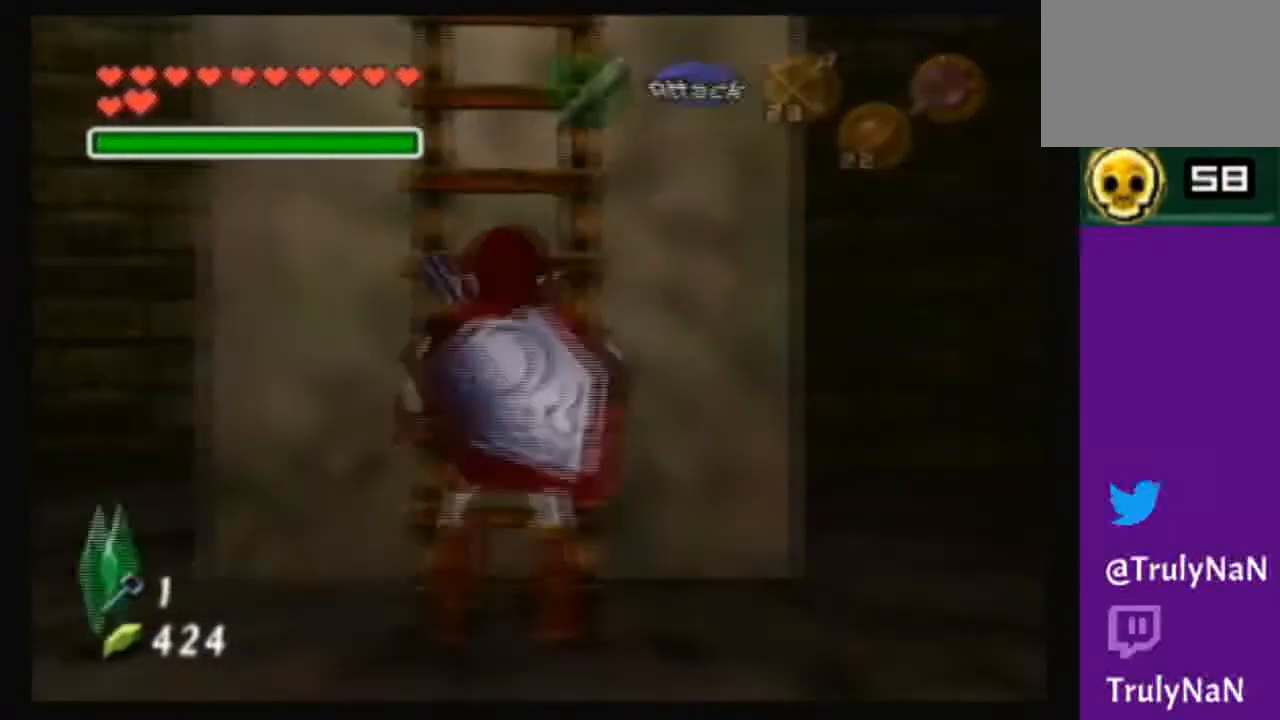
{"buttons": [], "left_stick": "up", "right_stick": "center", "events": []}
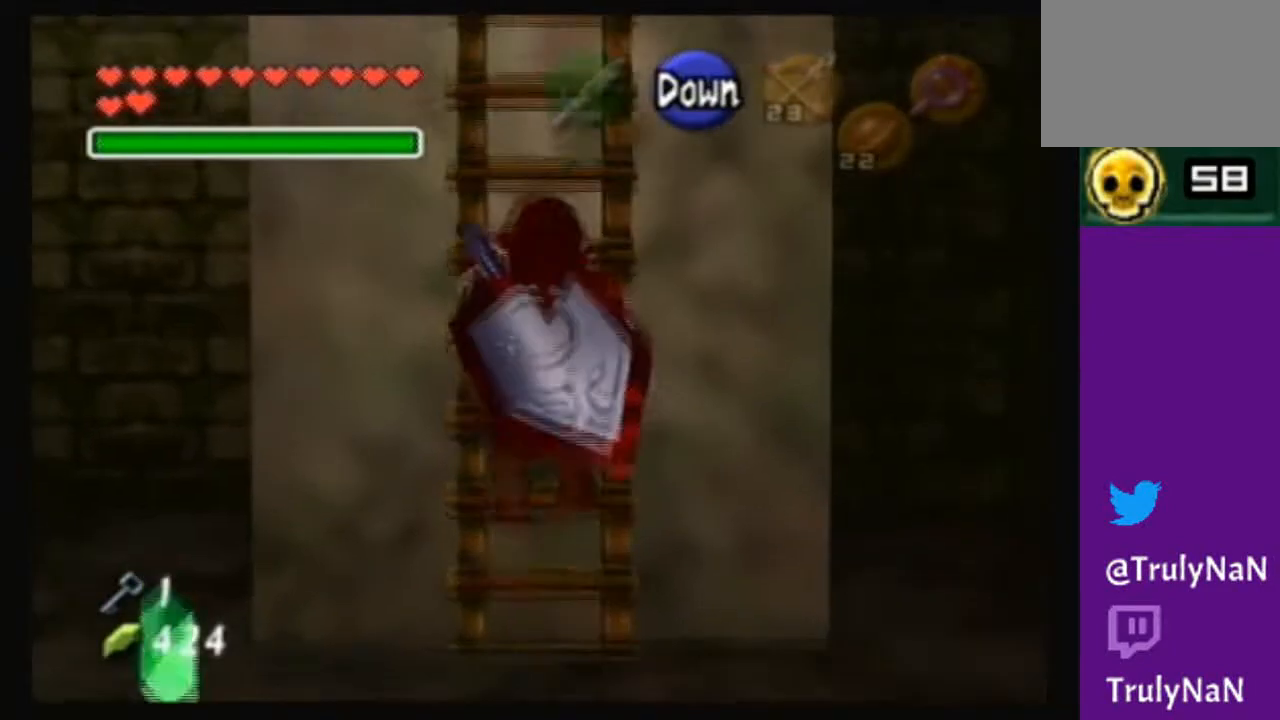
{"buttons": [], "left_stick": "up", "right_stick": "center", "events": []}
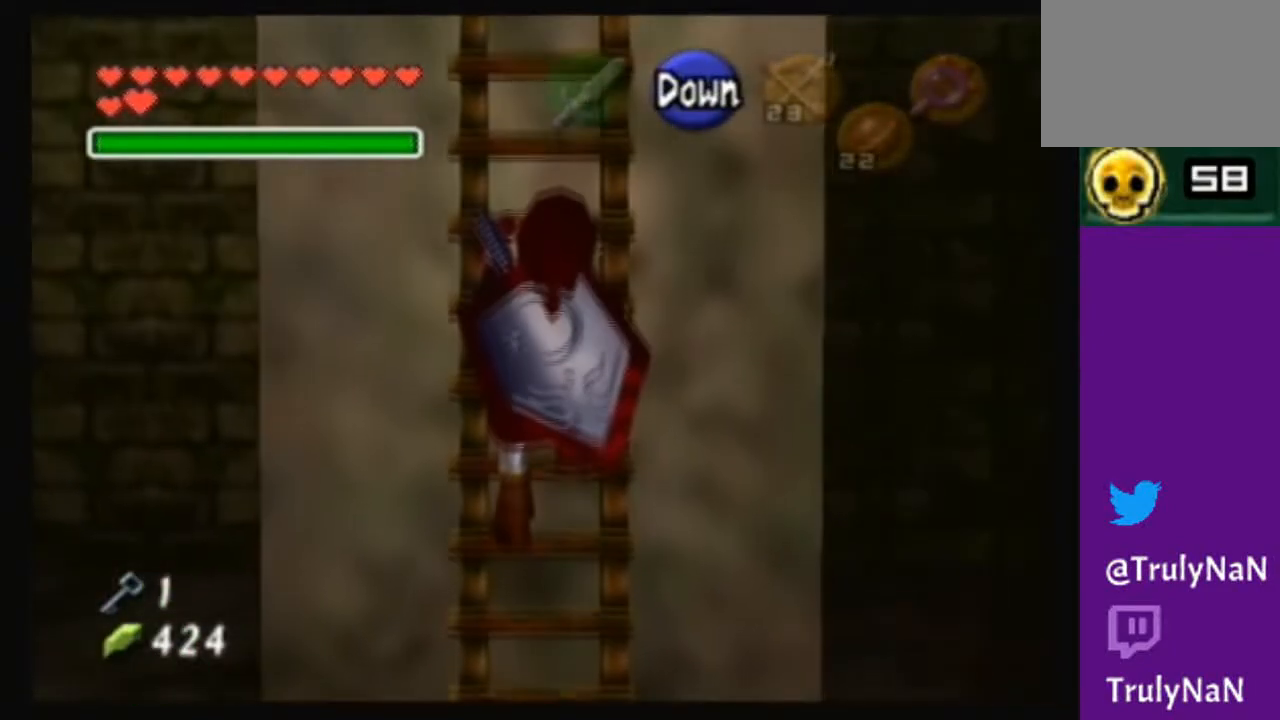
{"buttons": [], "left_stick": "up", "right_stick": "center", "events": []}
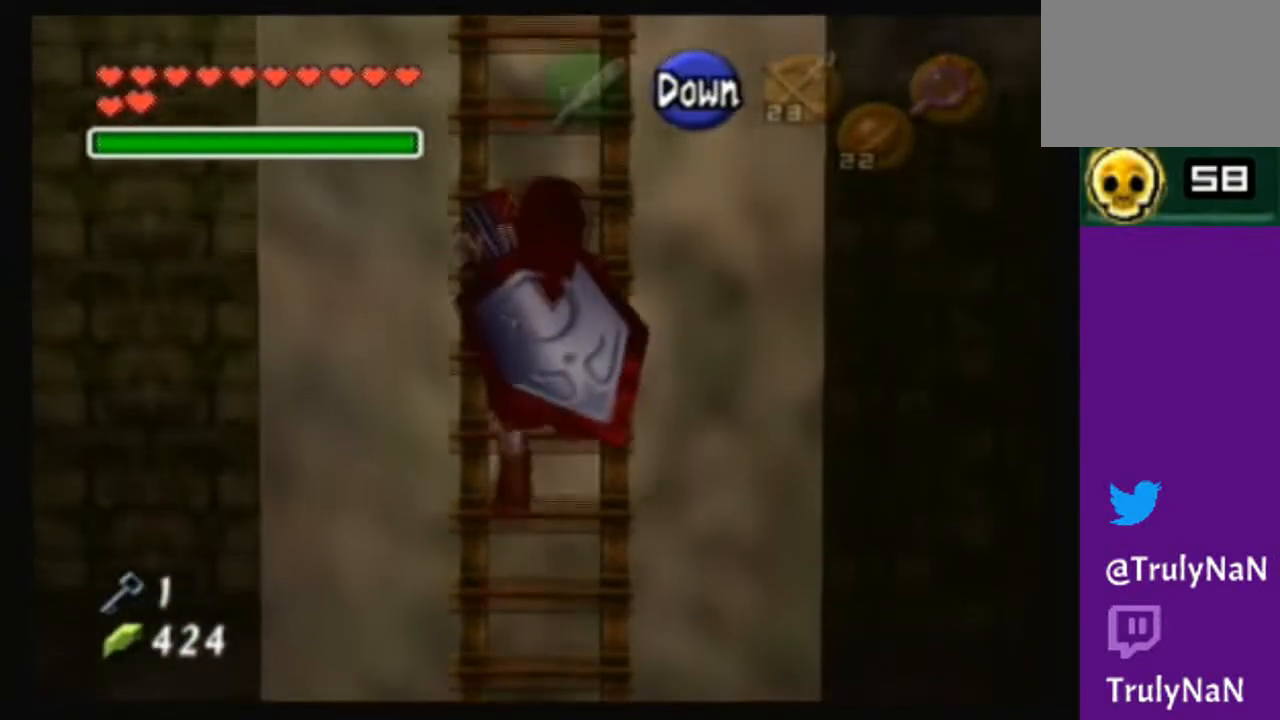
{"buttons": [], "left_stick": "up", "right_stick": "center", "events": []}
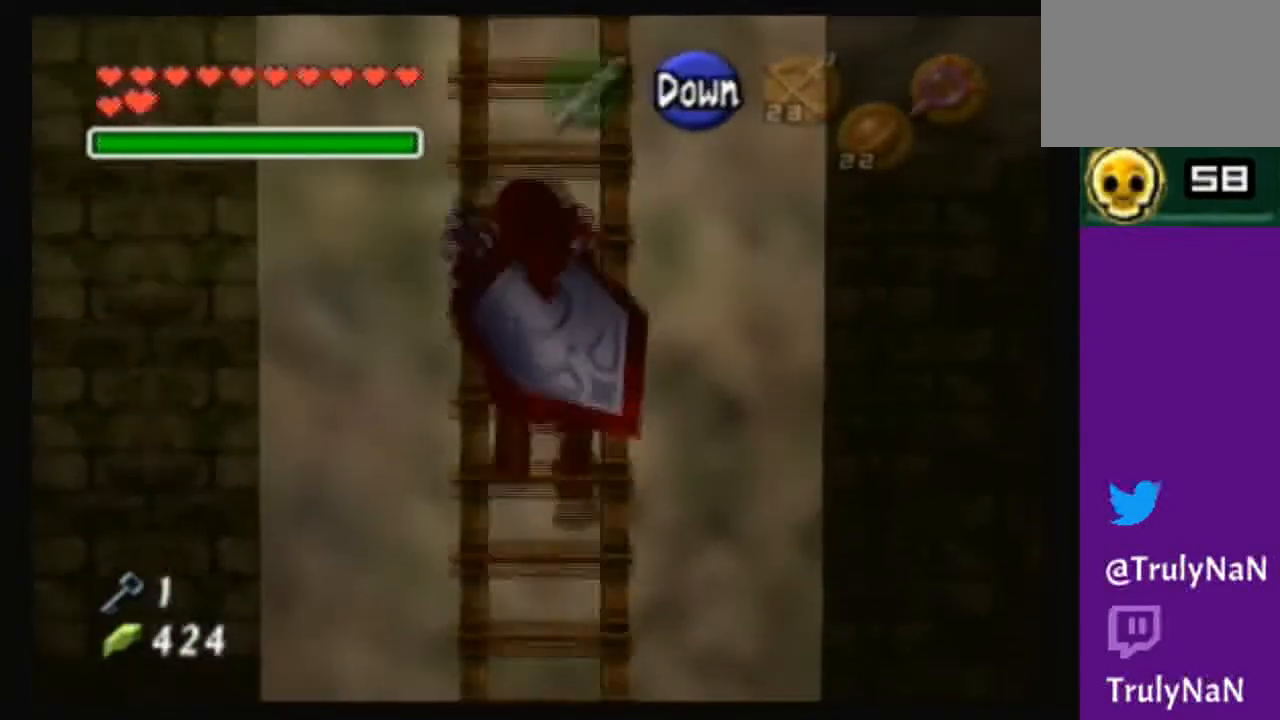
{"buttons": [], "left_stick": "up", "right_stick": "center", "events": []}
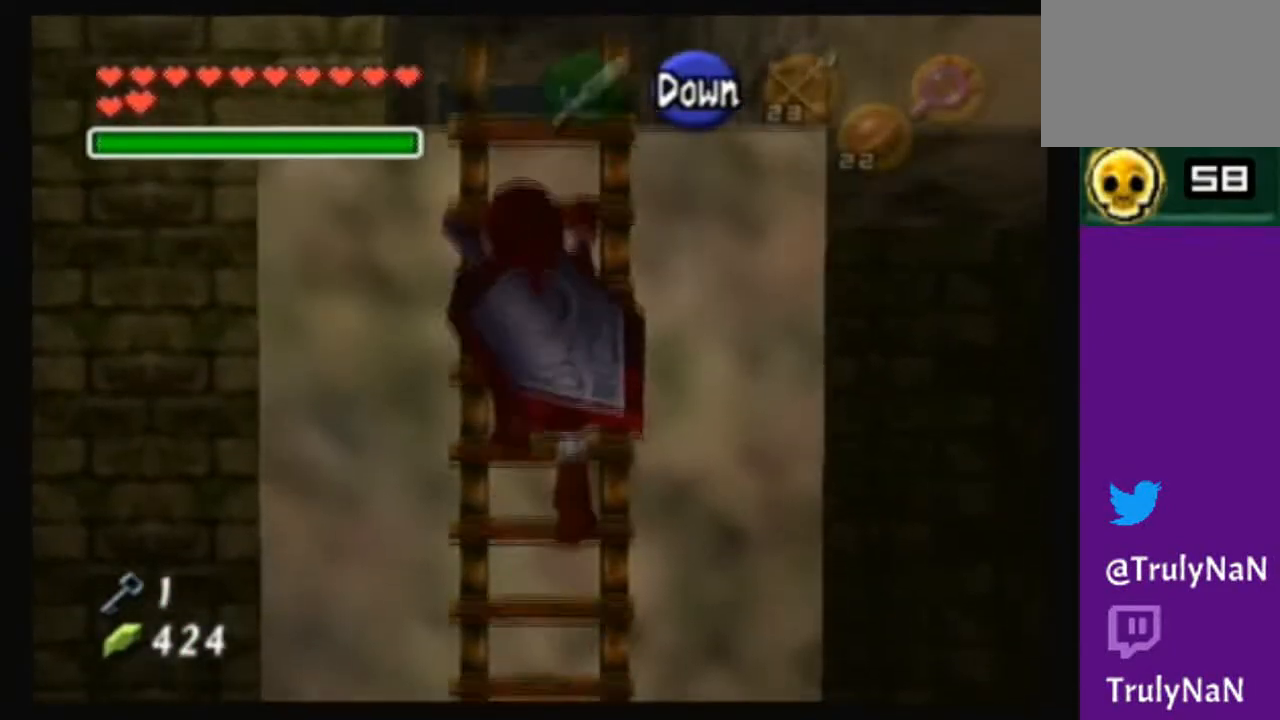
{"buttons": [], "left_stick": "up", "right_stick": "center", "events": []}
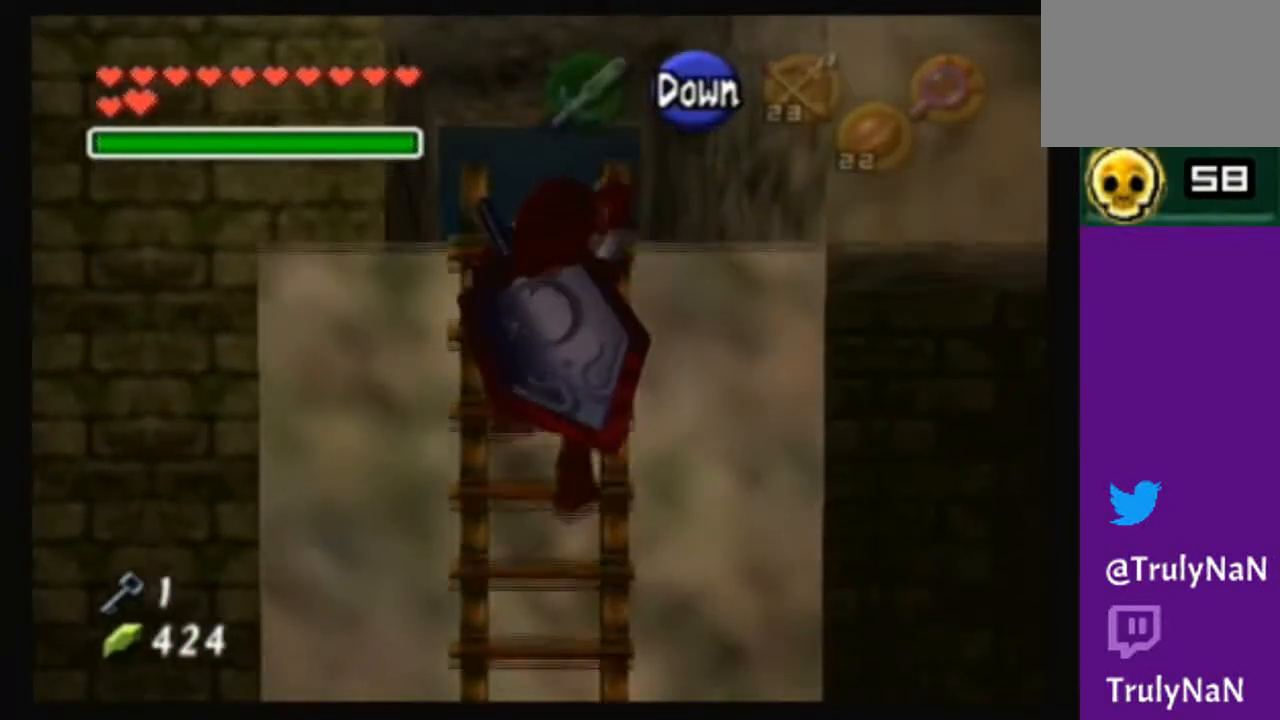
{"buttons": [], "left_stick": "up", "right_stick": "center", "events": []}
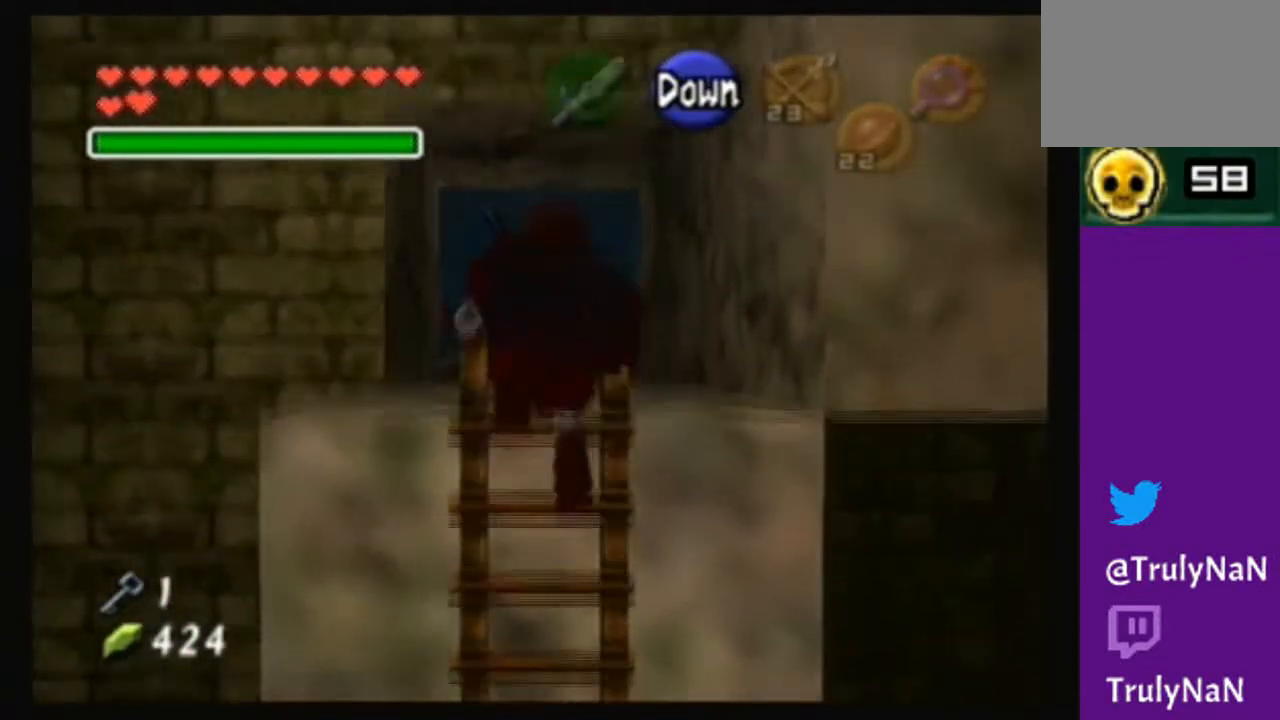
{"buttons": [], "left_stick": "up", "right_stick": "center", "events": []}
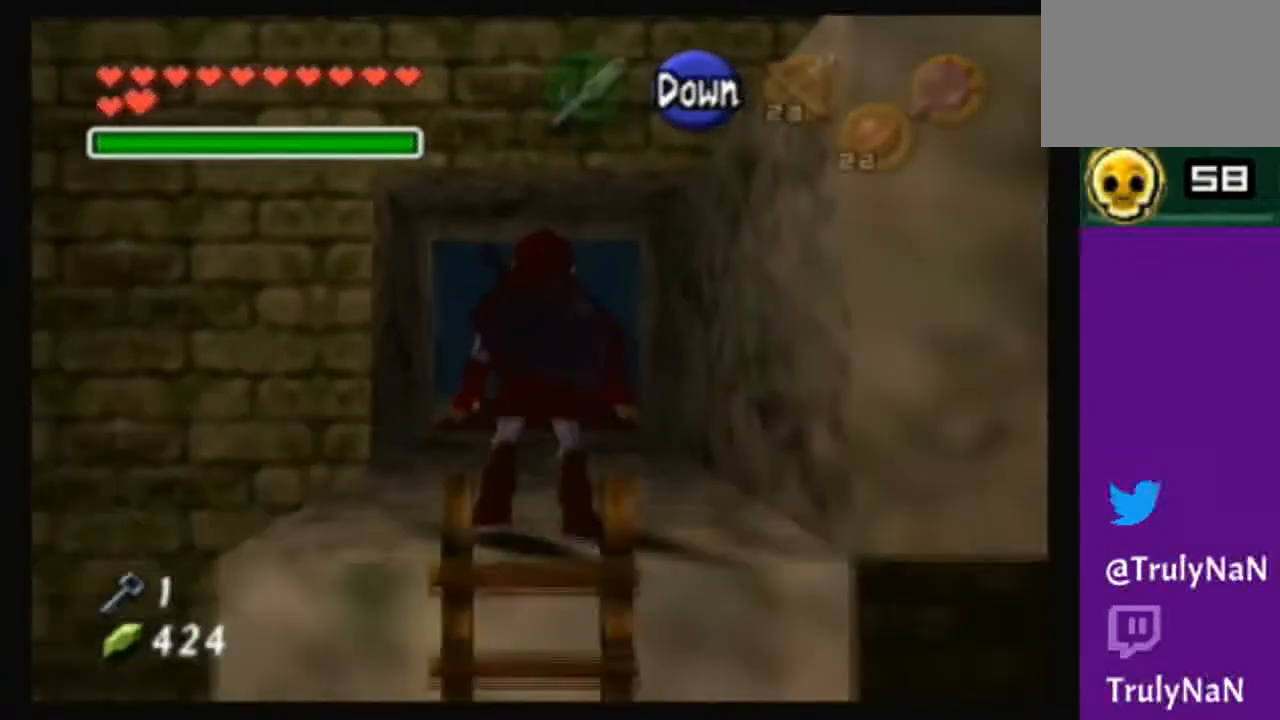
{"buttons": [], "left_stick": "center", "right_stick": "center", "events": [[33, "left_stick", "center"], [200, "left_stick", "down"], [367, "left_stick", "center"]]}
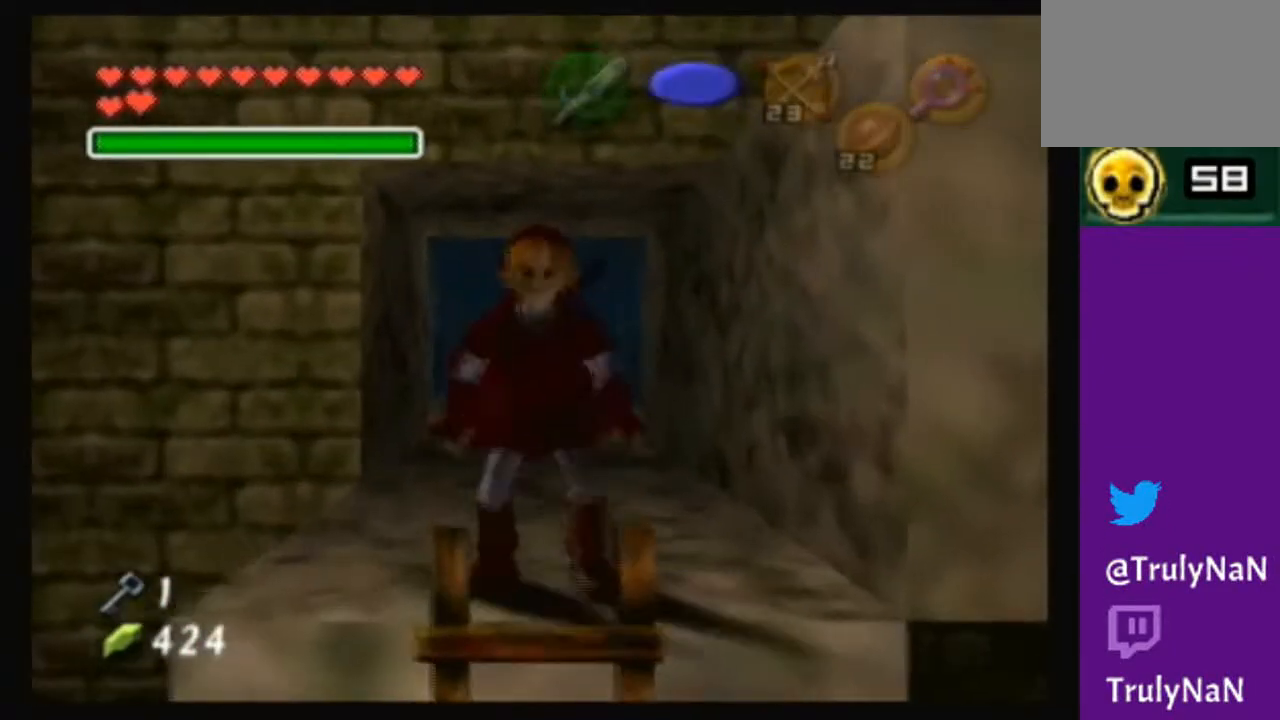
{"buttons": [], "left_stick": "up", "right_stick": "center", "events": [[500, "left_stick", "up"]]}
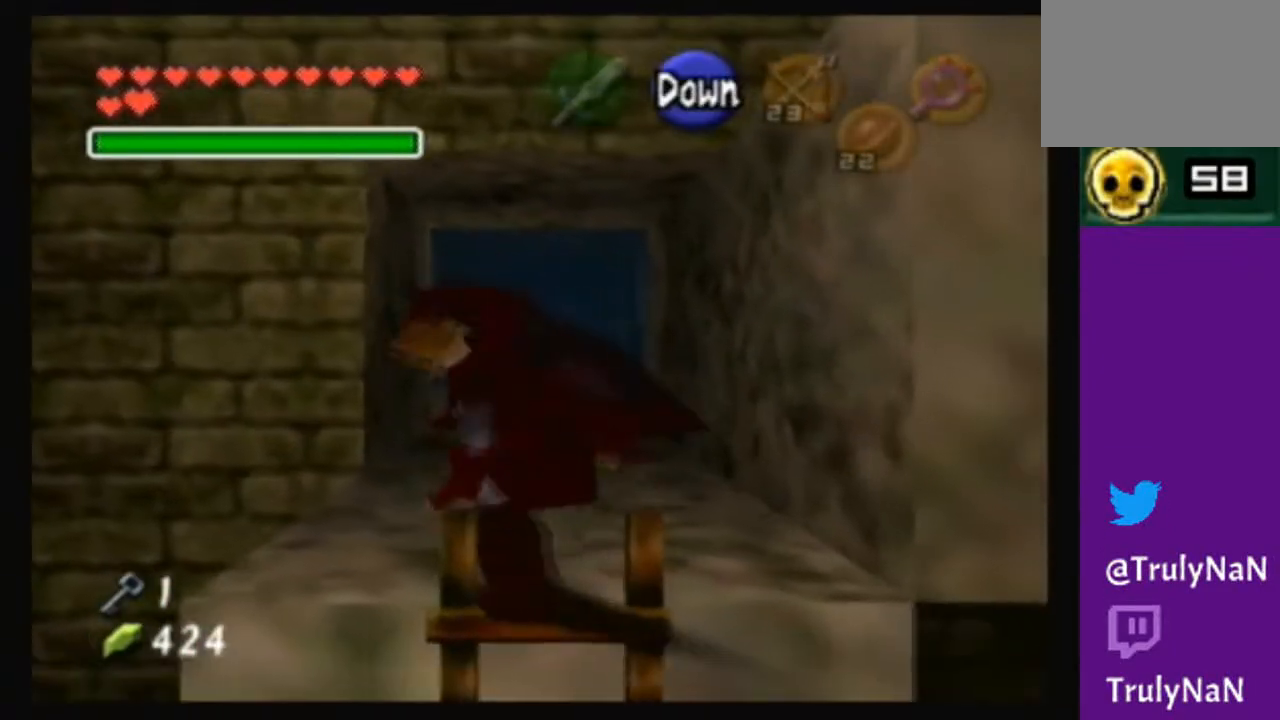
{"buttons": [], "left_stick": "up", "right_stick": "center", "events": []}
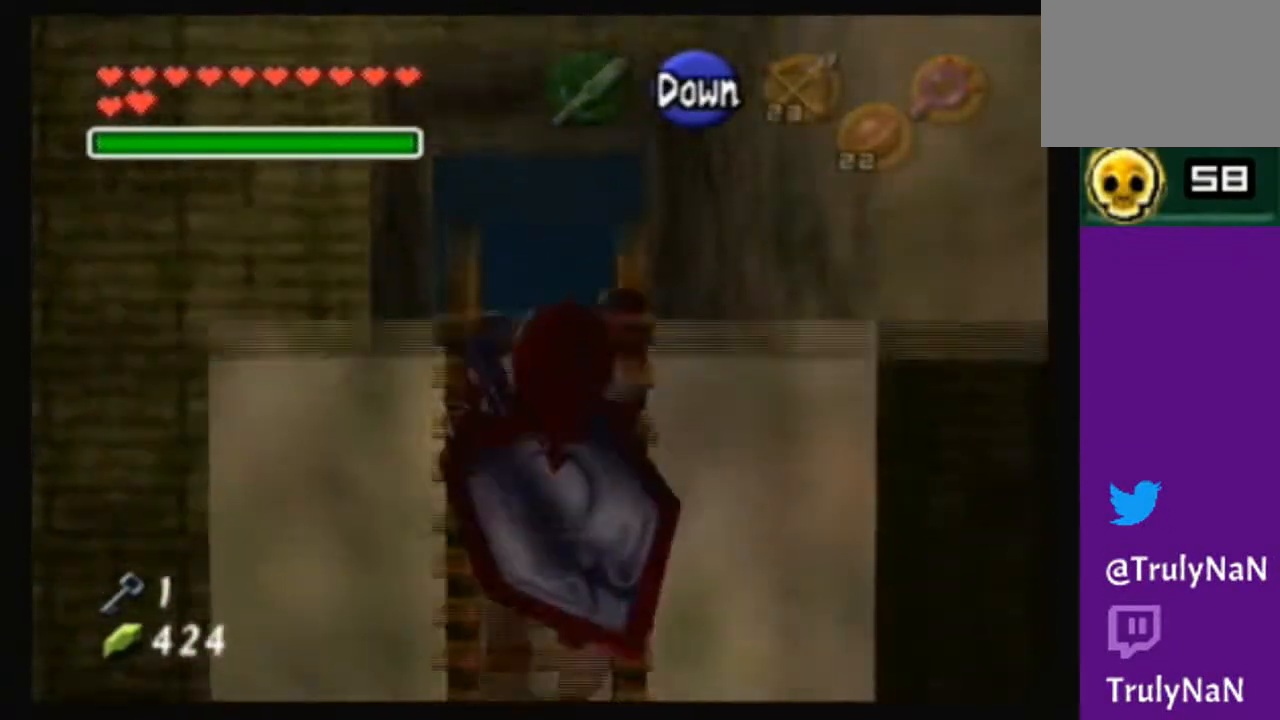
{"buttons": [], "left_stick": "up", "right_stick": "center", "events": []}
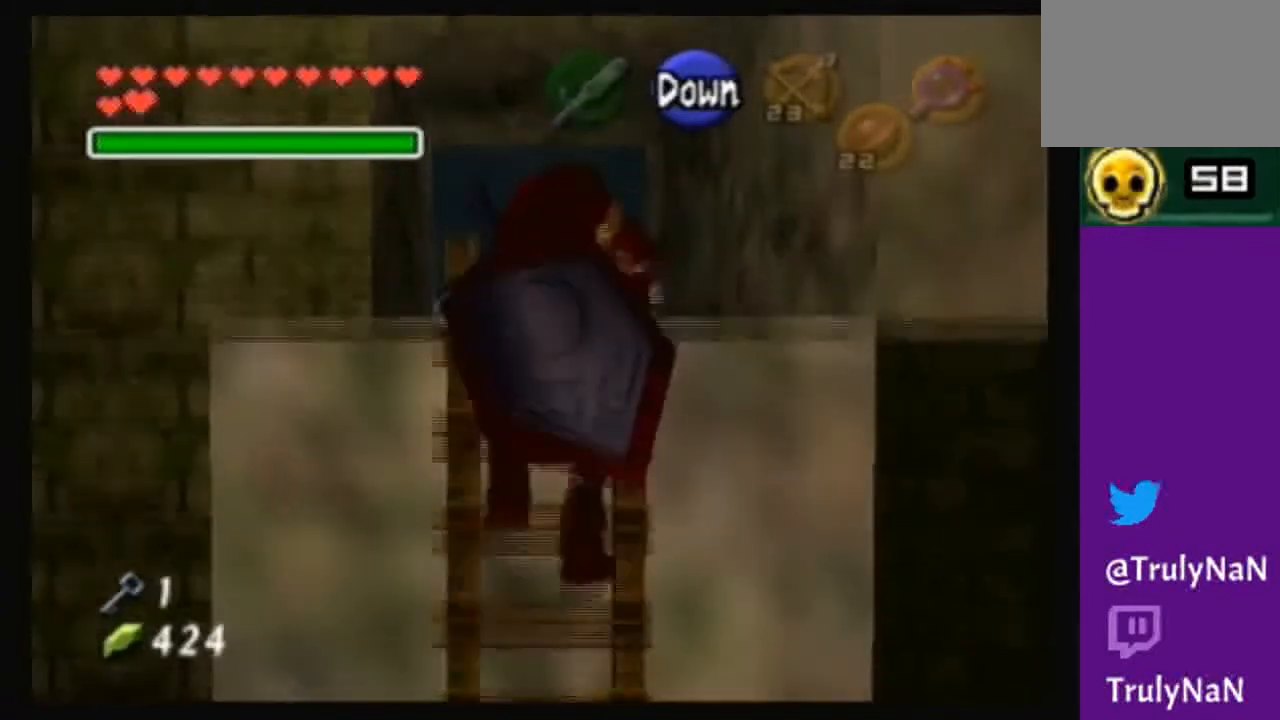
{"buttons": [], "left_stick": "up-right", "right_stick": "center", "events": [[501, "left_stick", "up-right"]]}
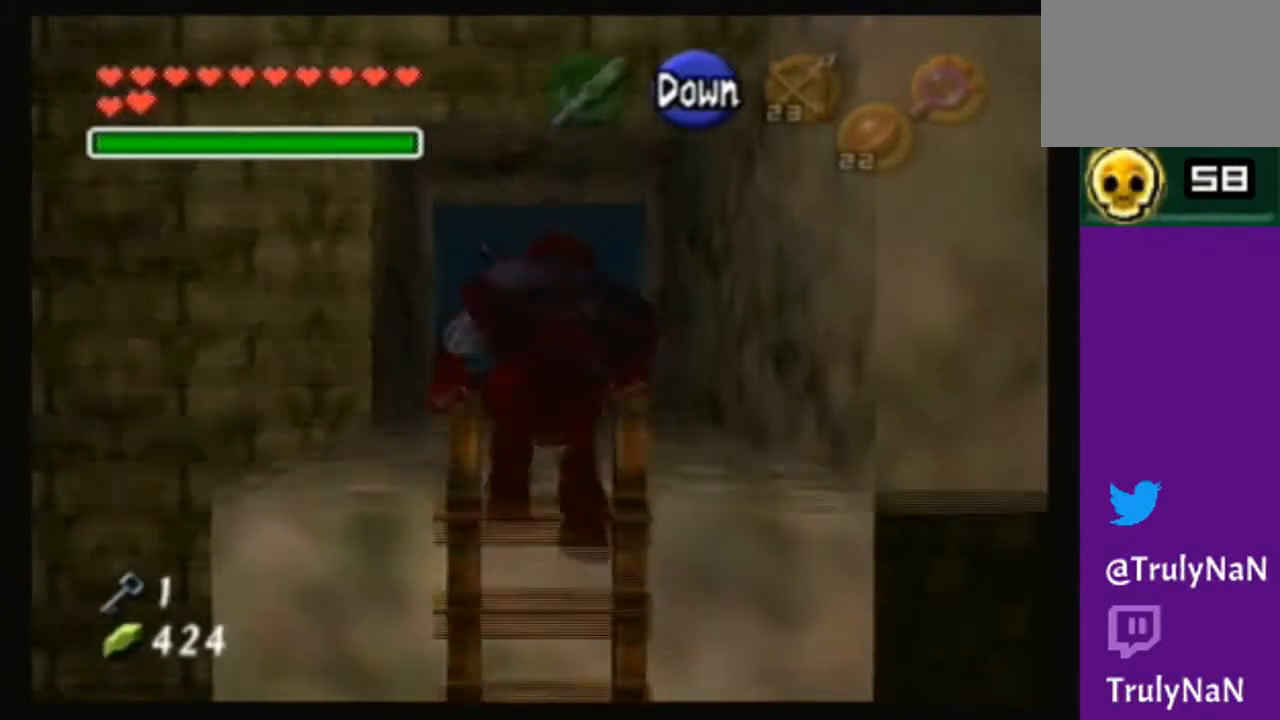
{"buttons": [], "left_stick": "up-right", "right_stick": "center", "events": []}
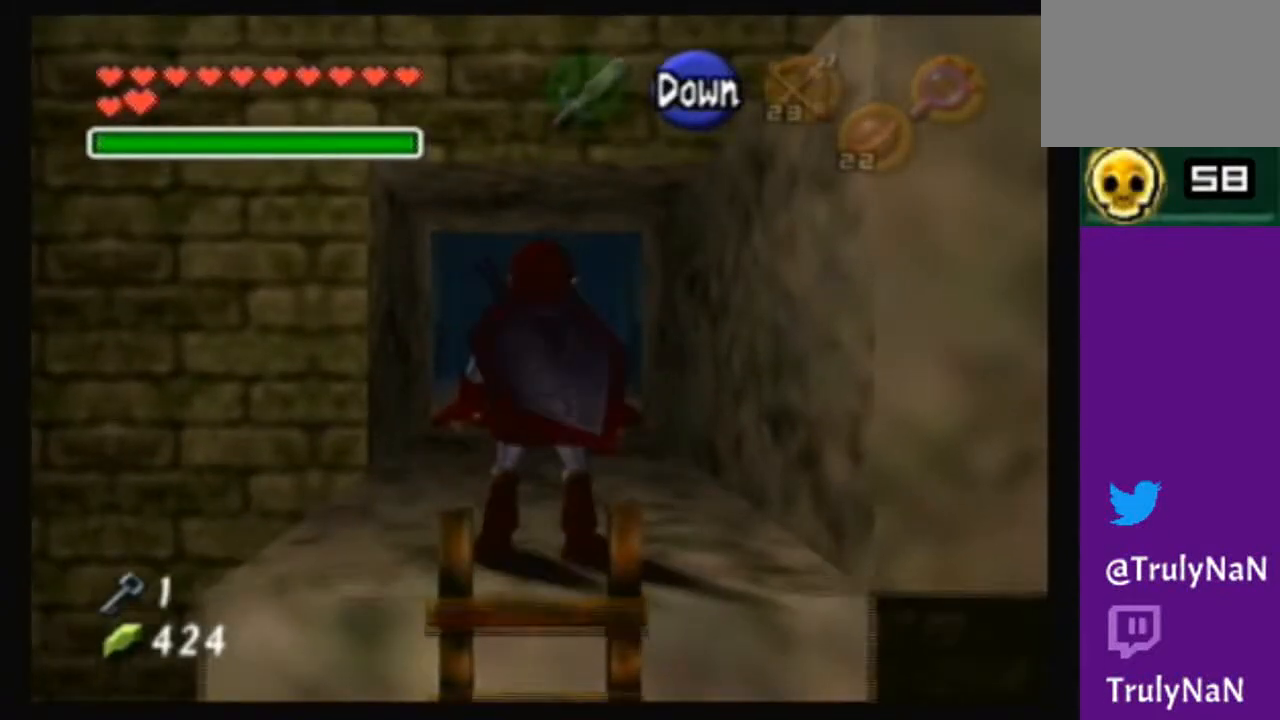
{"buttons": [], "left_stick": "up-right", "right_stick": "center", "events": []}
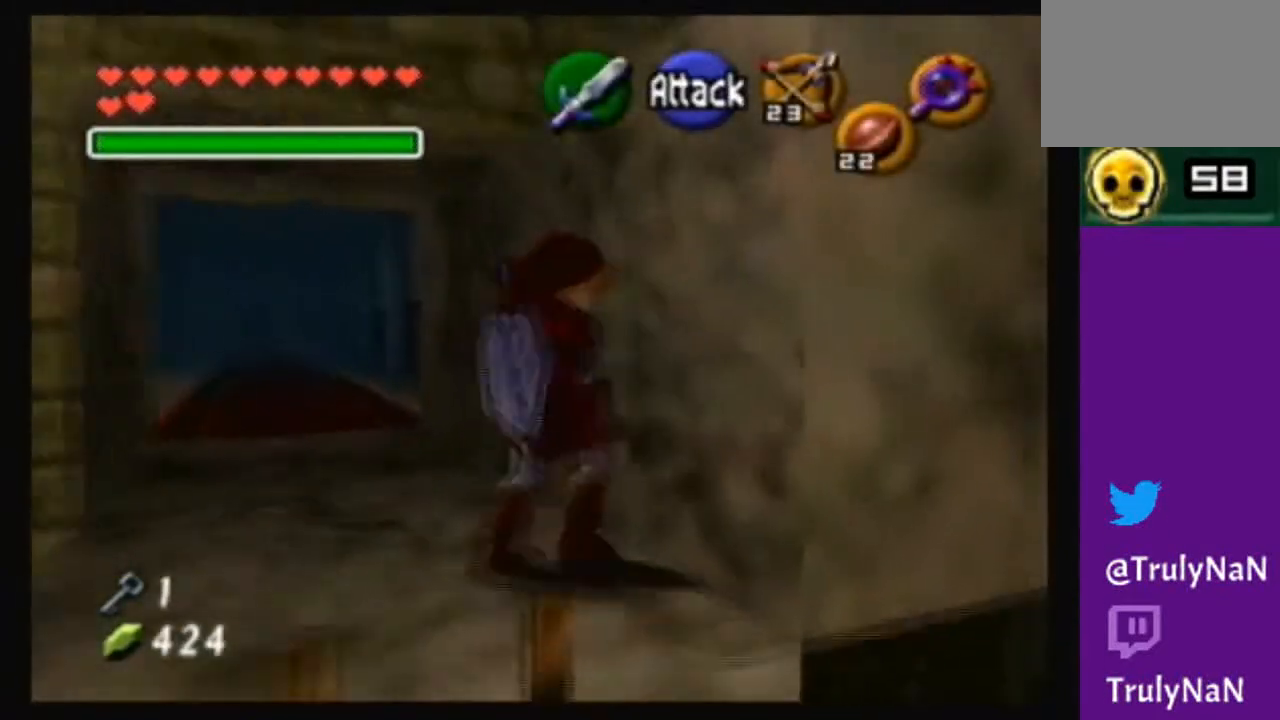
{"buttons": [], "left_stick": "up", "right_stick": "center", "events": [[333, "left_stick", "up"]]}
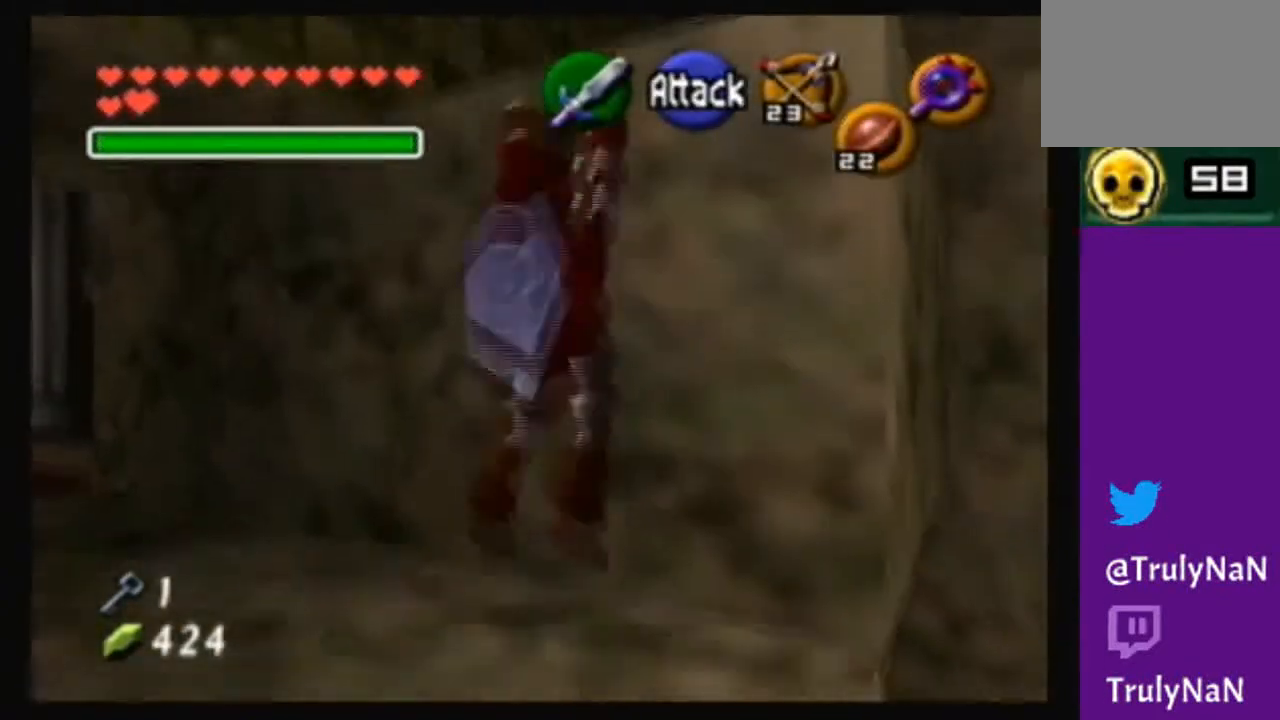
{"buttons": [], "left_stick": "up", "right_stick": "center", "events": []}
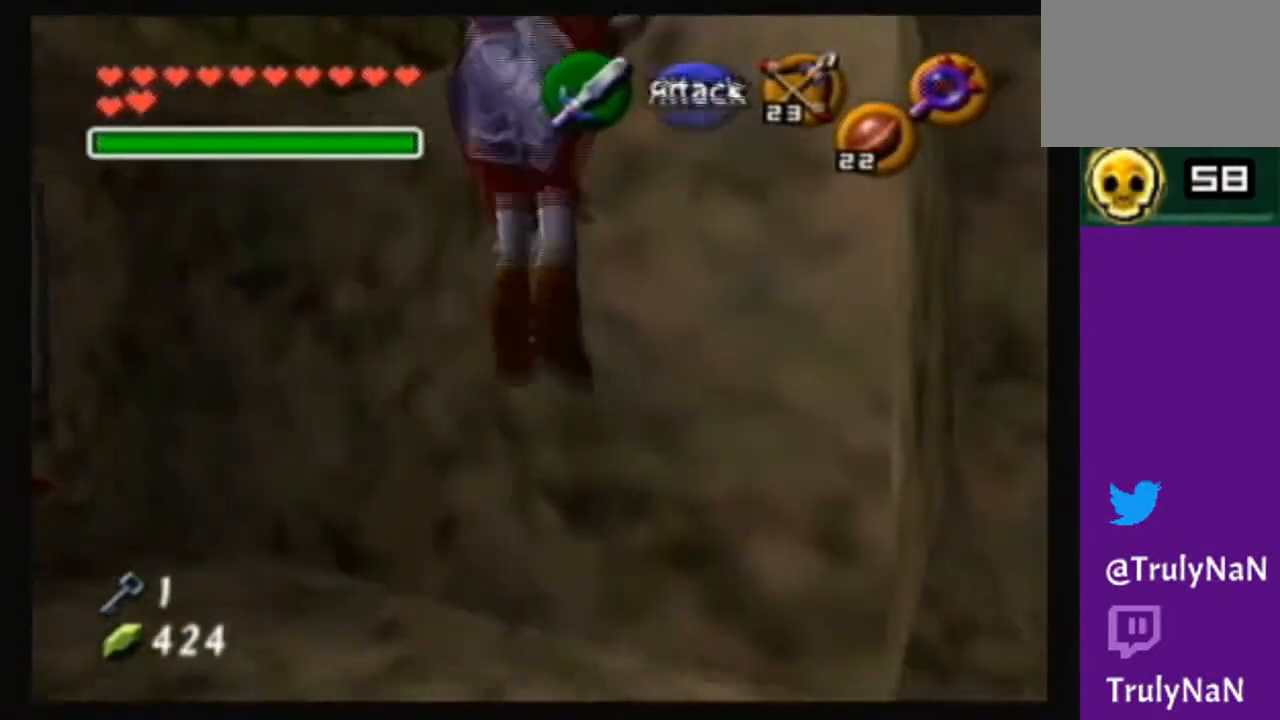
{"buttons": [], "left_stick": "up-right", "right_stick": "center", "events": [[133, "left_stick", "up-right"]]}
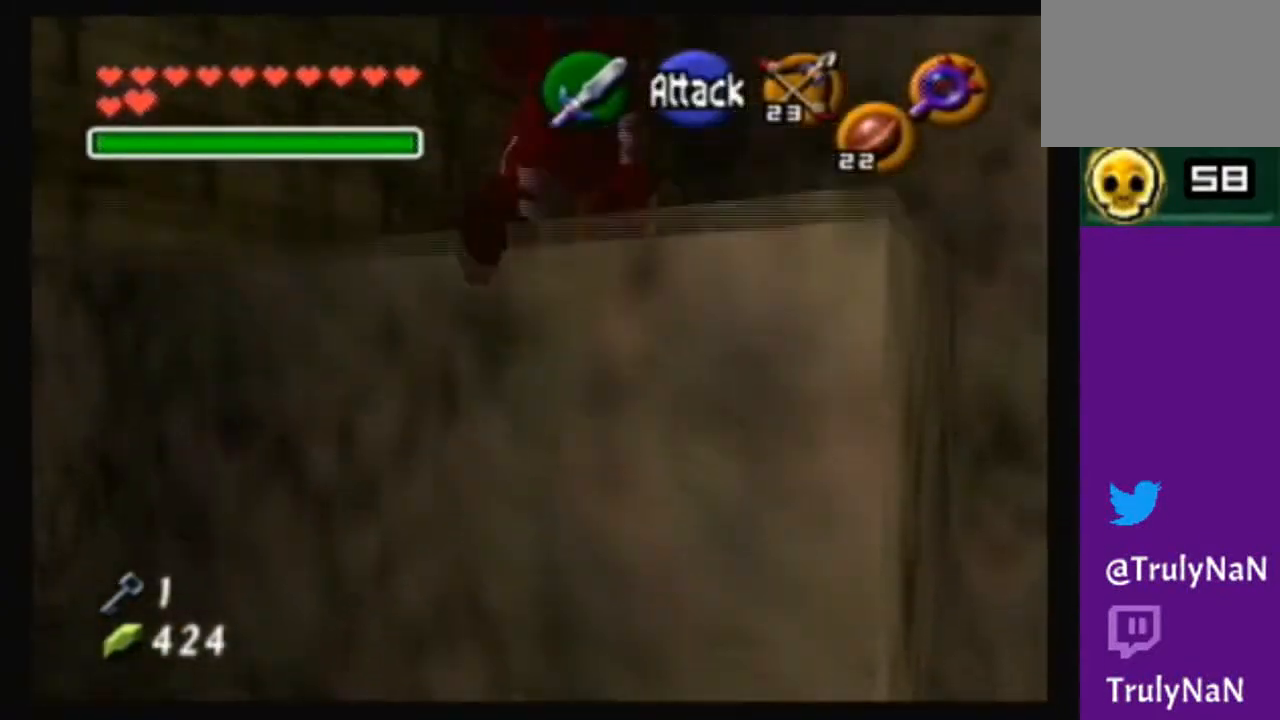
{"buttons": [], "left_stick": "up", "right_stick": "center", "events": [[367, "left_stick", "up"]]}
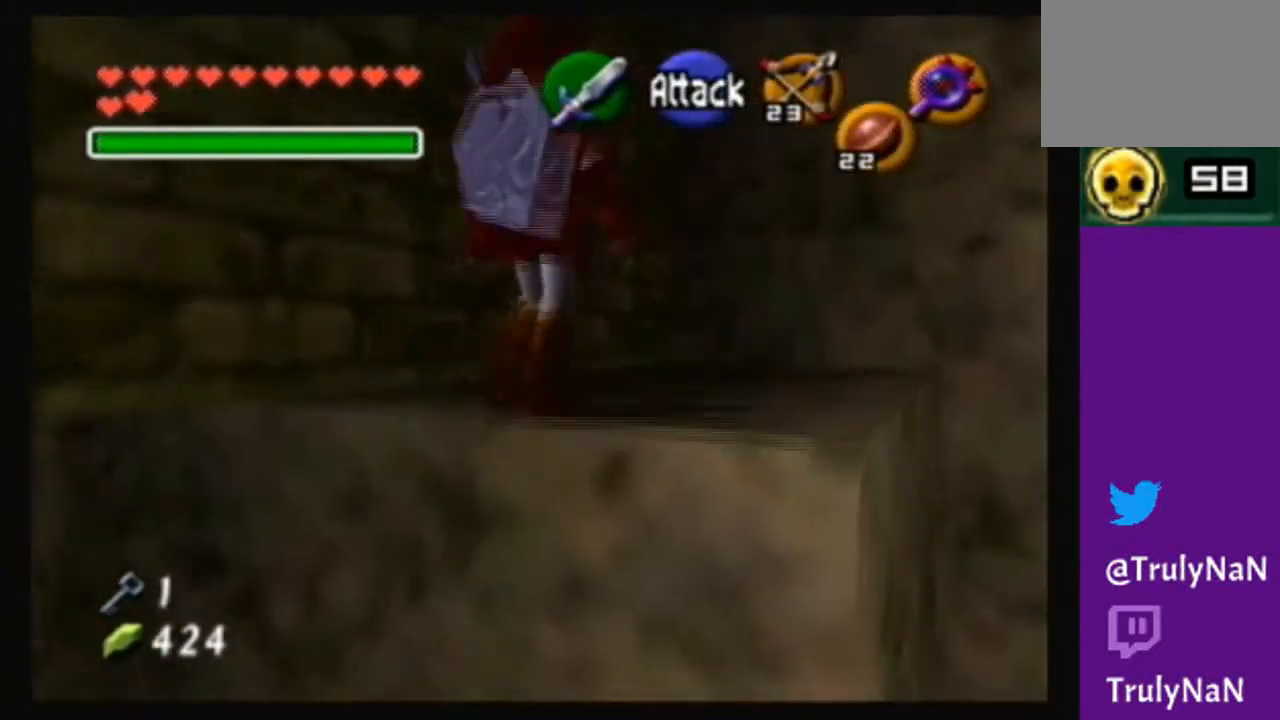
{"buttons": [], "left_stick": "center", "right_stick": "center", "events": [[66, "left_stick", "center"], [300, "left_stick", "down-right"], [467, "left_stick", "center"]]}
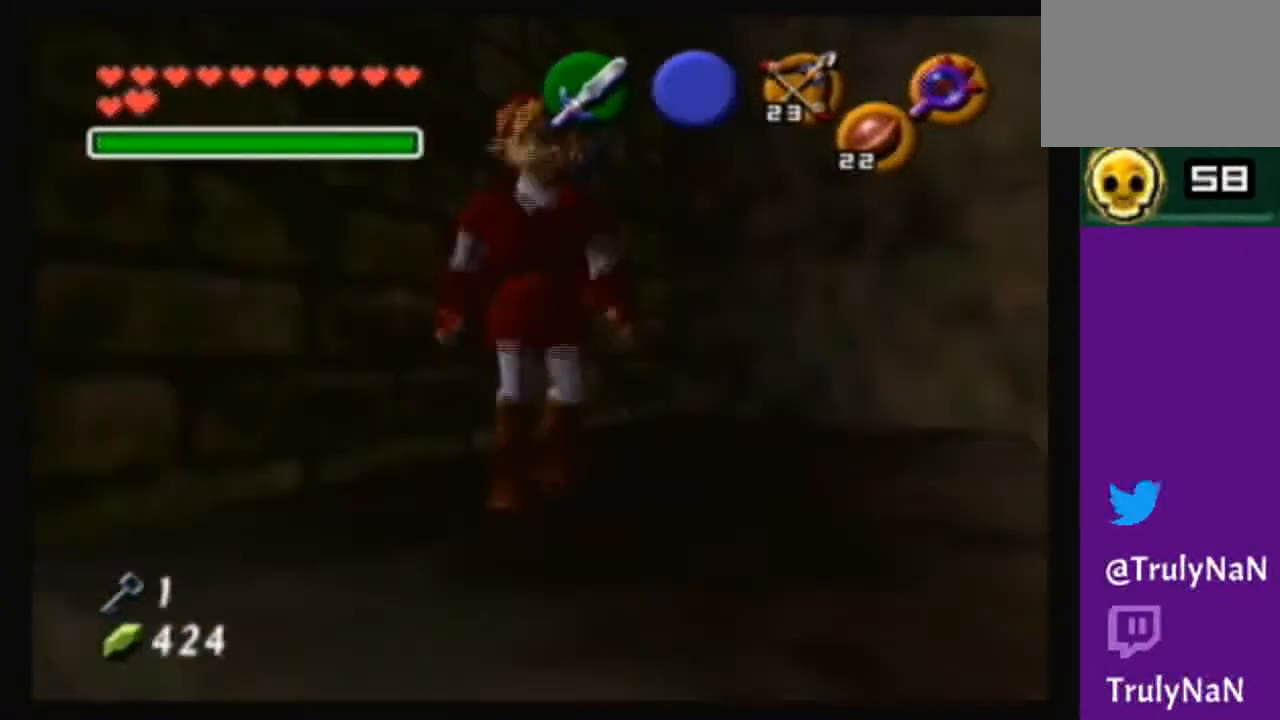
{"buttons": [], "left_stick": "center", "right_stick": "center", "events": []}
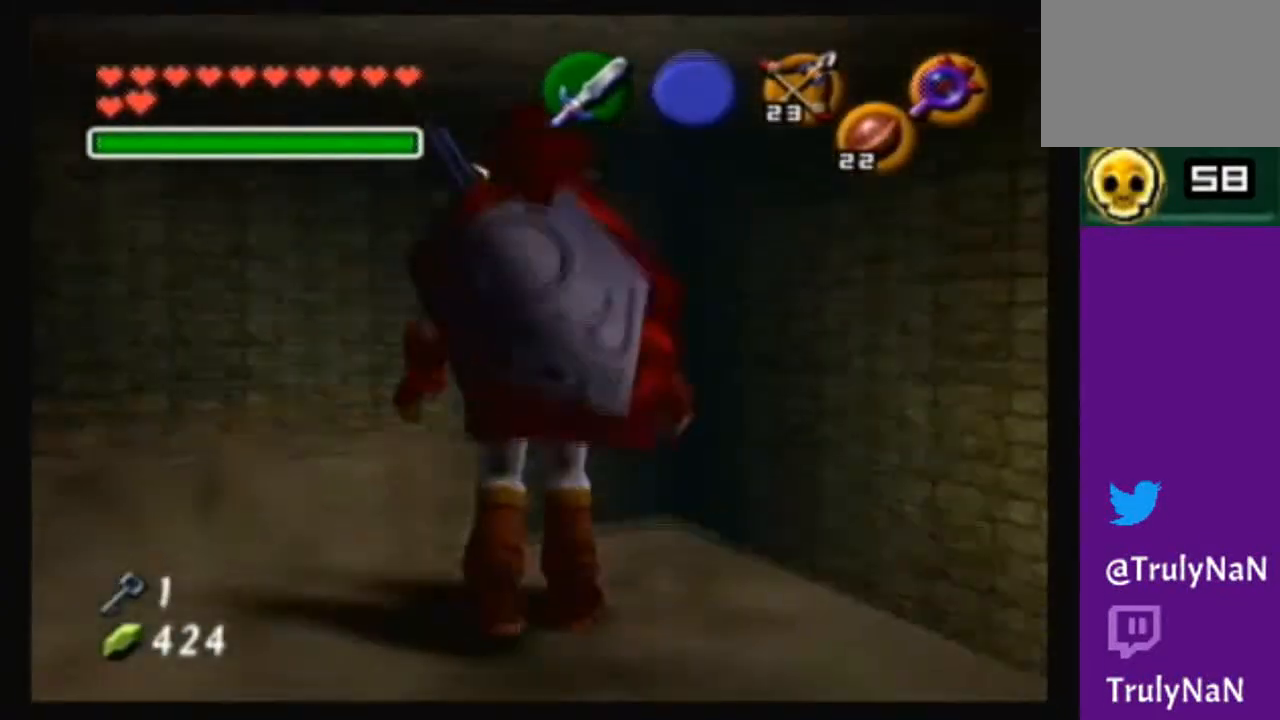
{"buttons": [], "left_stick": "center", "right_stick": "center", "events": [[133, "left_stick", "up"], [266, "left_stick", "center"]]}